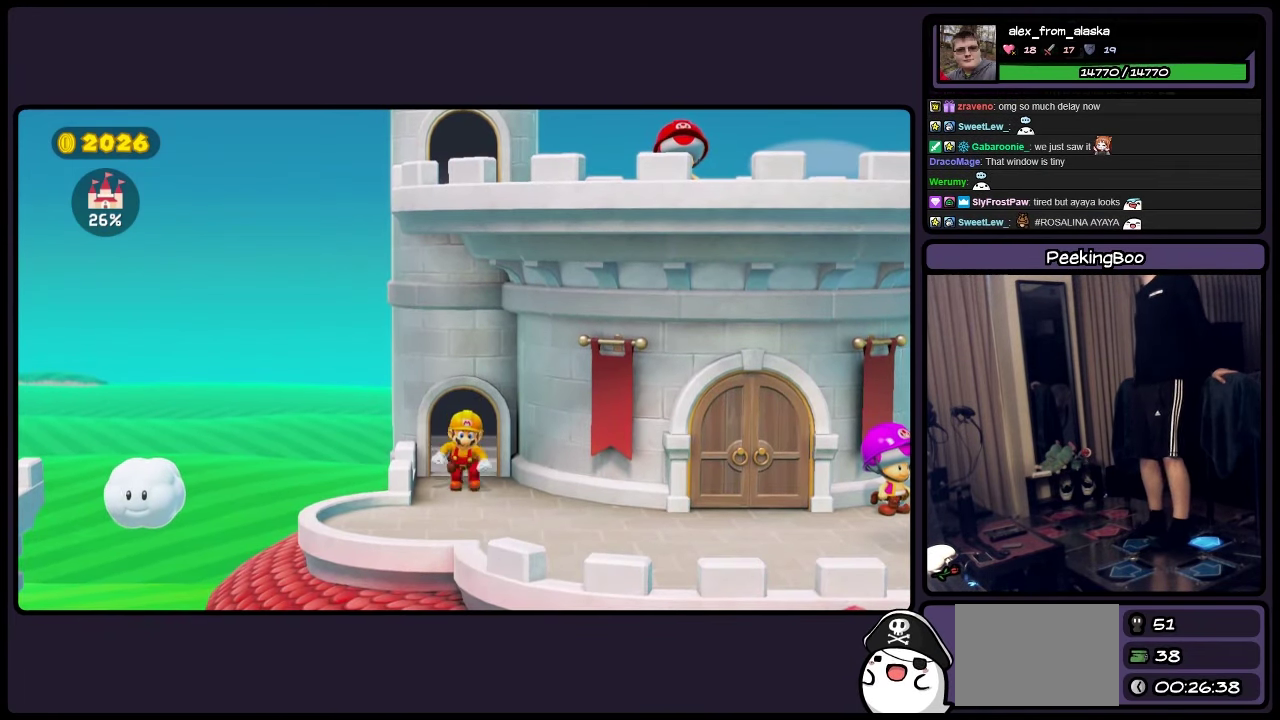
Gameplay with a controller (Nintendo layout); each line is a JSON object with the inputs held at the frame after it. "events" lists button and stick changes between this image and that frame as [ms after this image, input, new state], when the widget could be followed in between. Not read: L3 R3.
{"buttons": ["DPAD_DOWN", "DPAD_RIGHT"], "events": [[217, "DPAD_RIGHT", "down"]]}
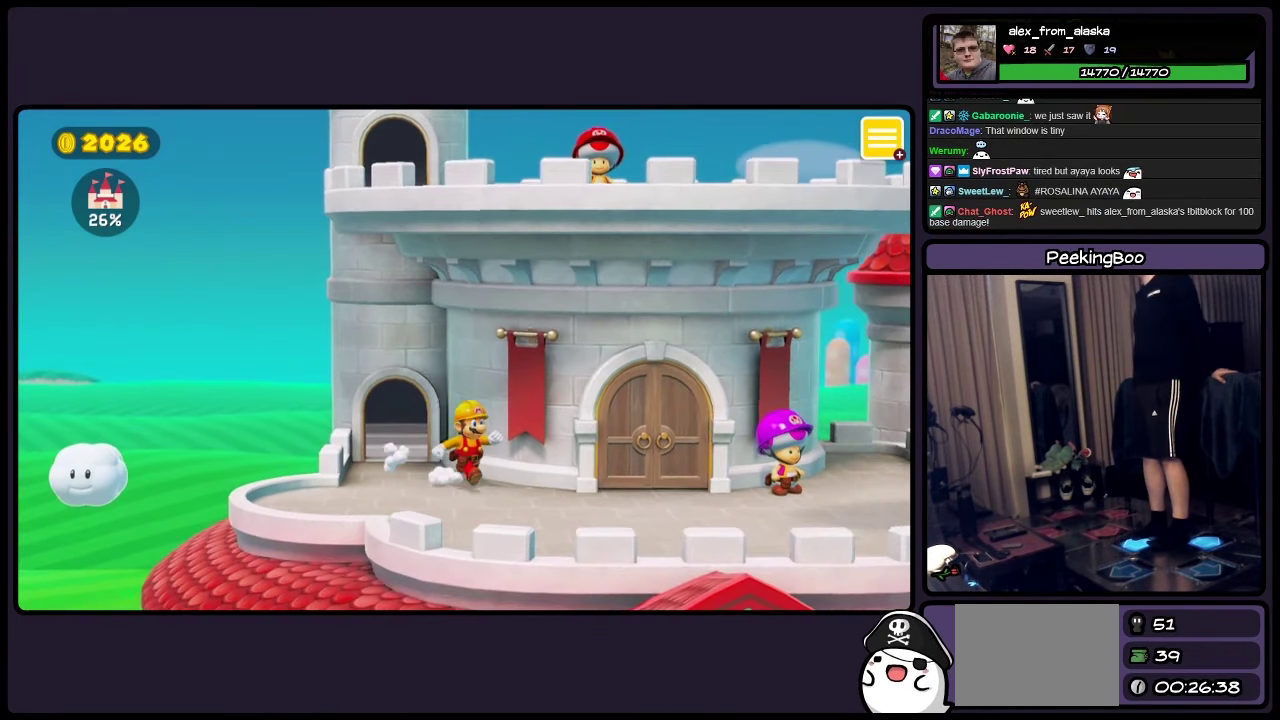
{"buttons": ["DPAD_RIGHT"], "events": [[500, "DPAD_DOWN", "up"]]}
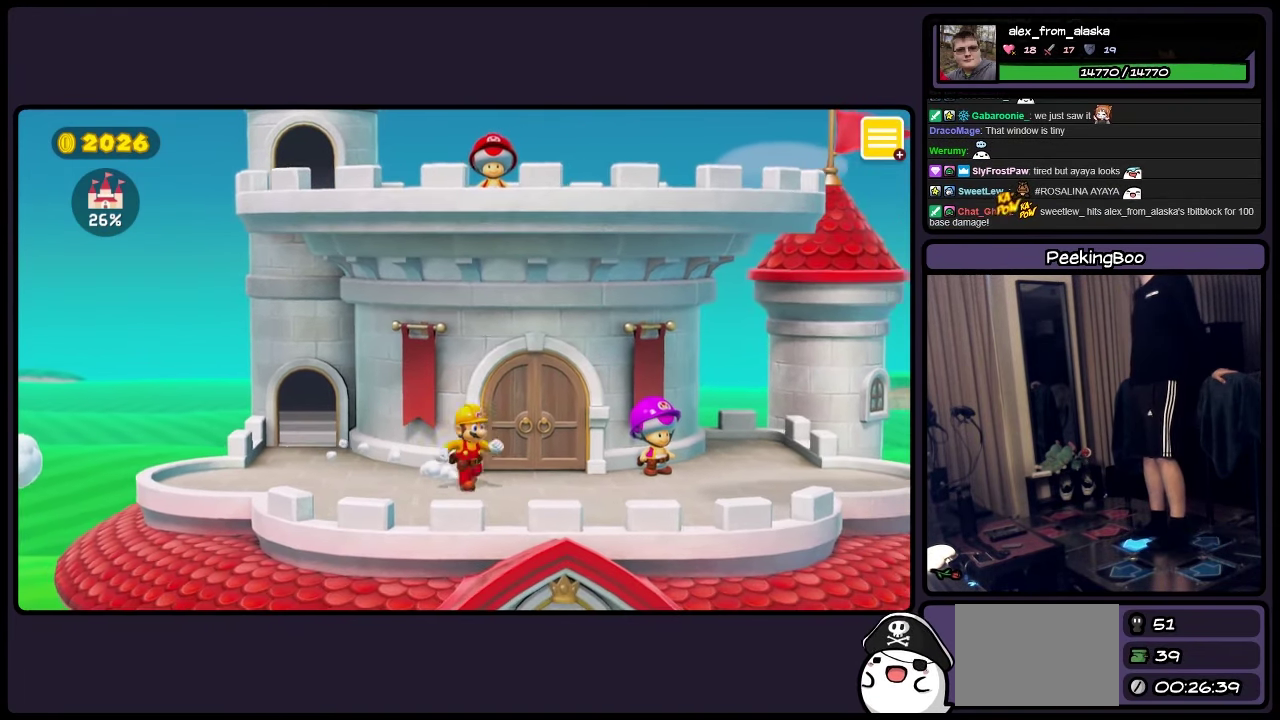
{"buttons": ["DPAD_DOWN", "DPAD_RIGHT"], "events": [[467, "DPAD_DOWN", "down"]]}
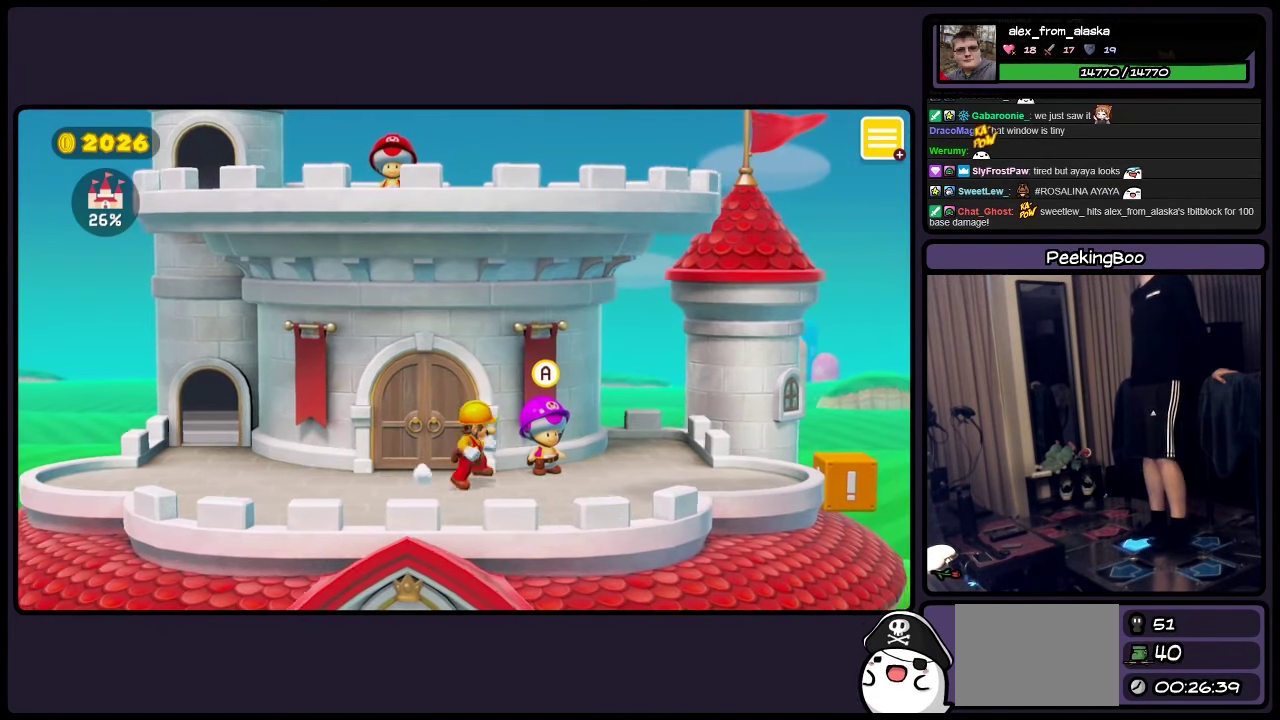
{"buttons": [], "events": [[83, "DPAD_DOWN", "up"], [167, "DPAD_RIGHT", "up"]]}
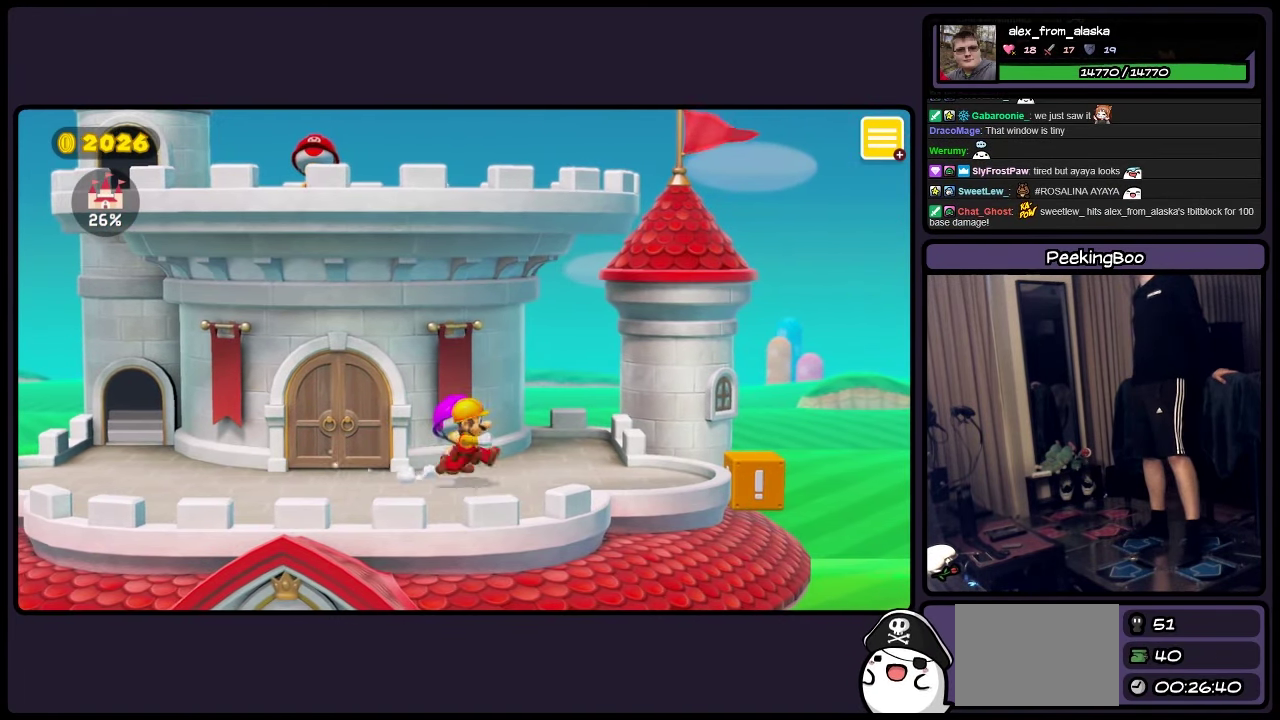
{"buttons": ["DPAD_LEFT"], "events": [[133, "DPAD_LEFT", "down"]]}
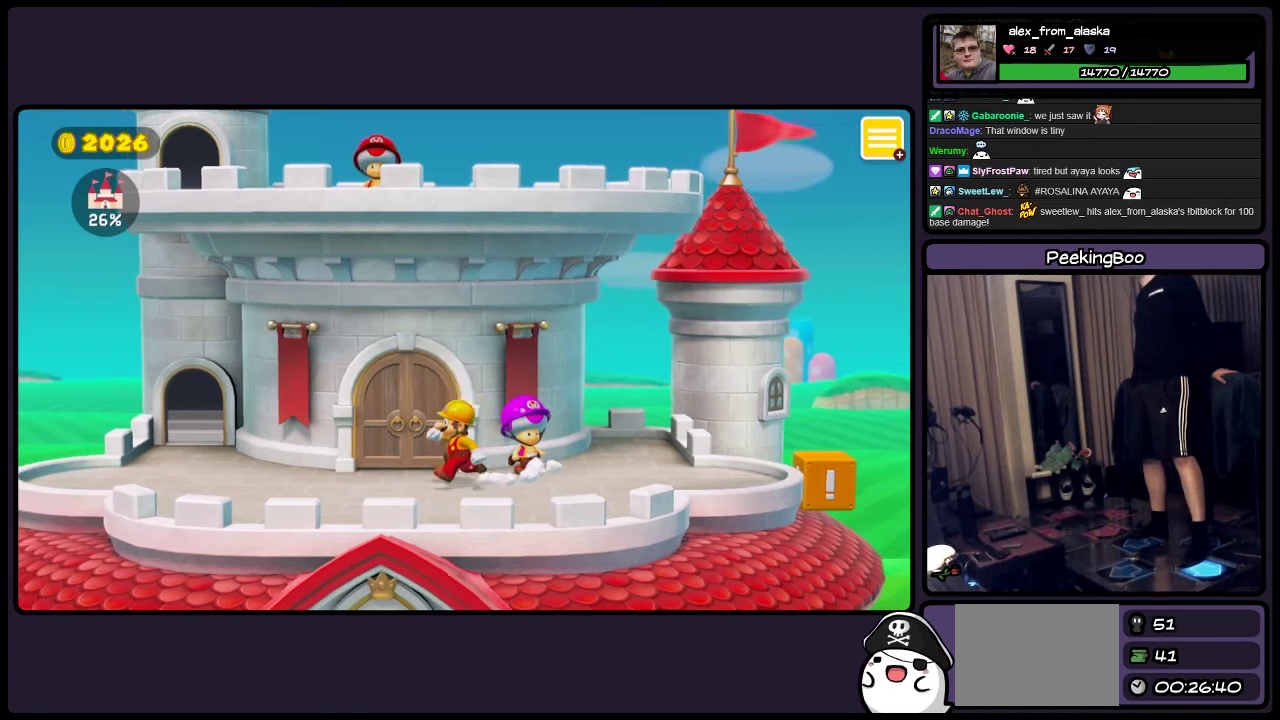
{"buttons": [], "events": [[500, "DPAD_LEFT", "up"]]}
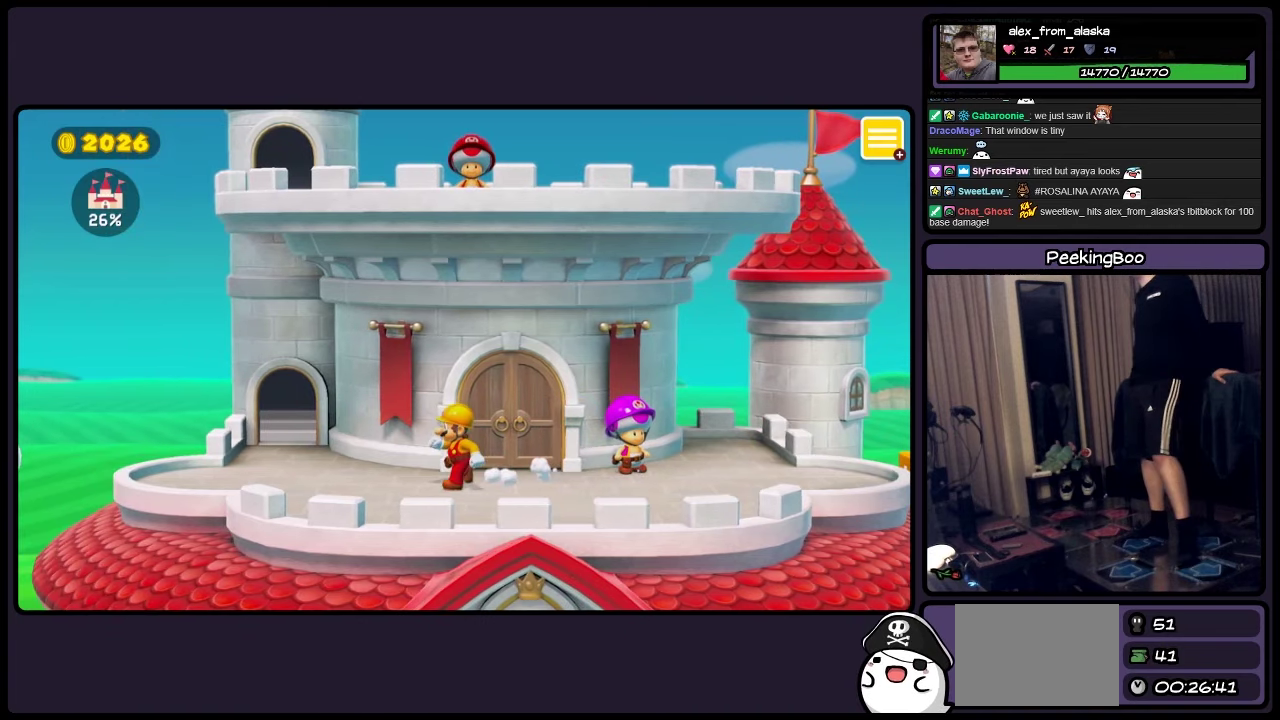
{"buttons": ["DPAD_UP", "DPAD_RIGHT"], "events": [[417, "DPAD_RIGHT", "down"], [467, "DPAD_UP", "down"]]}
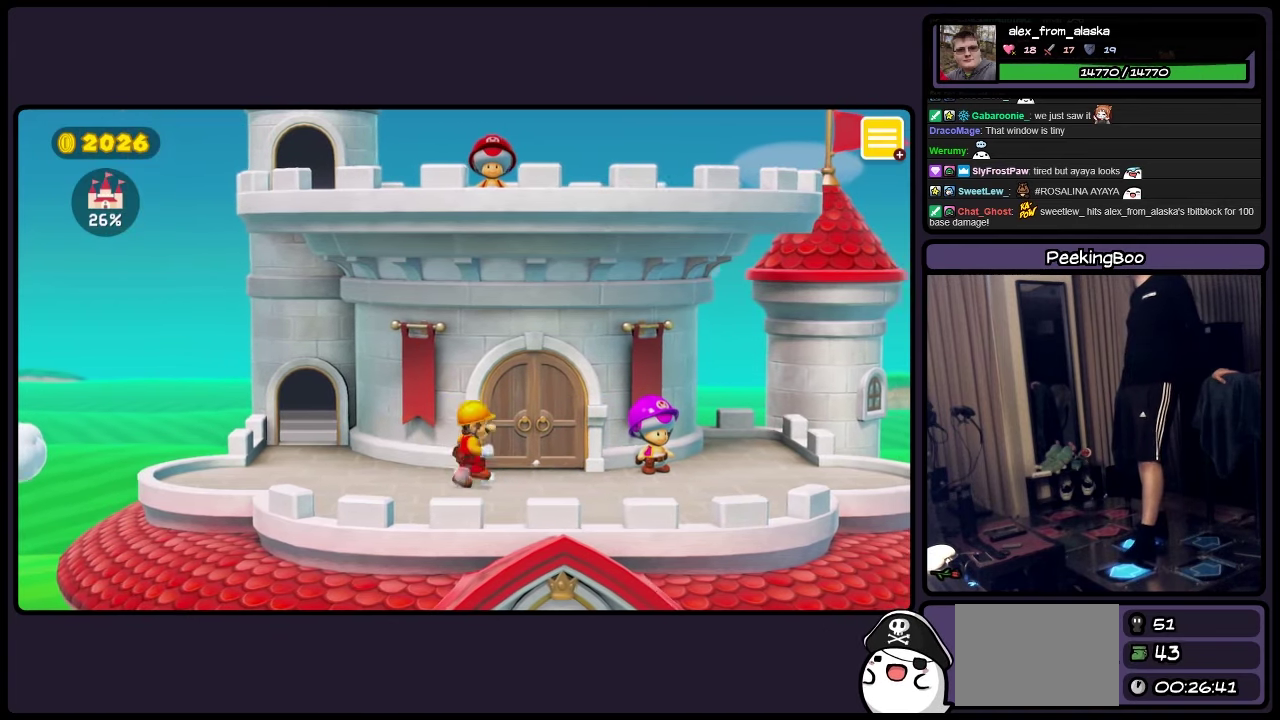
{"buttons": ["DPAD_UP"], "events": [[384, "DPAD_RIGHT", "up"]]}
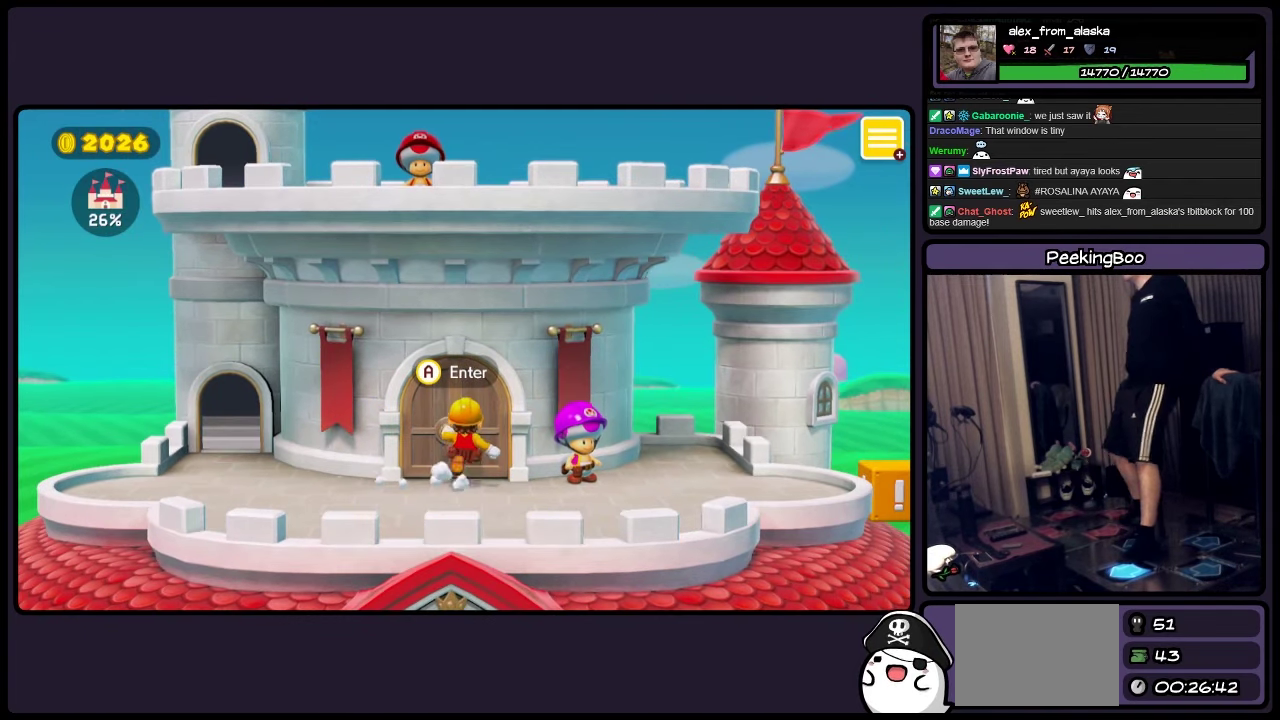
{"buttons": ["A"], "events": [[134, "A", "down"], [217, "DPAD_UP", "up"]]}
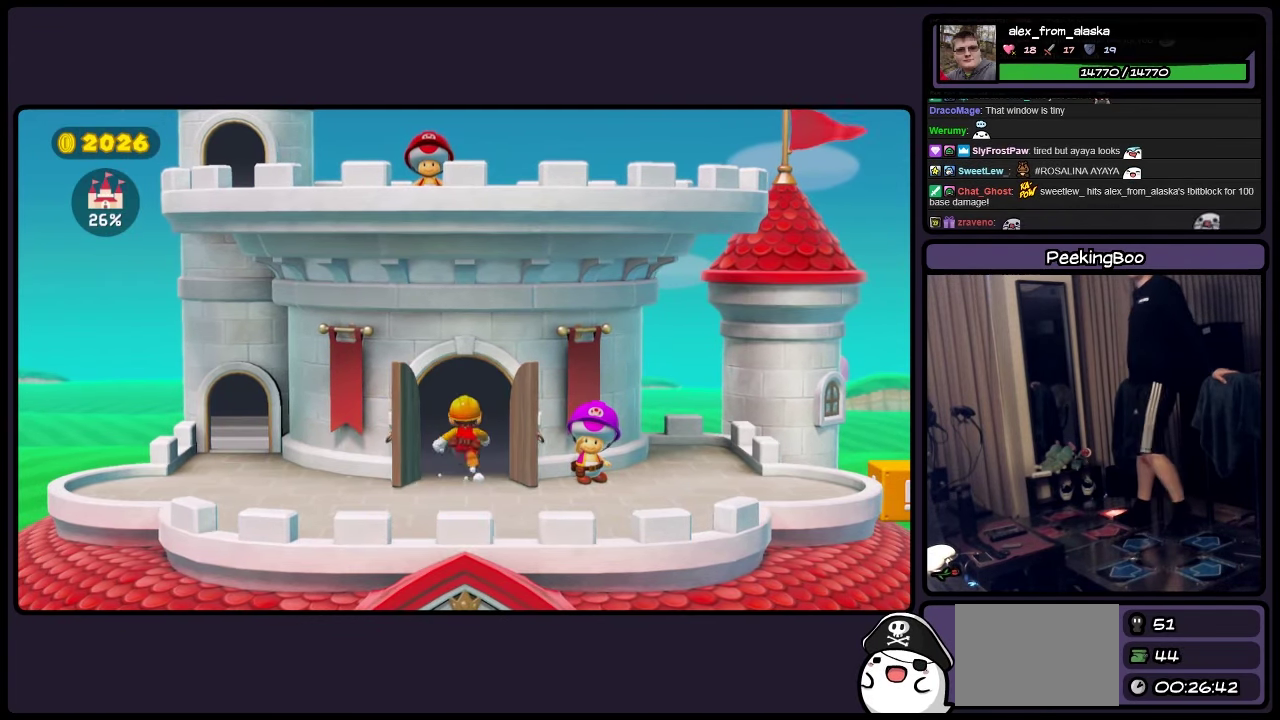
{"buttons": [], "events": [[84, "A", "up"]]}
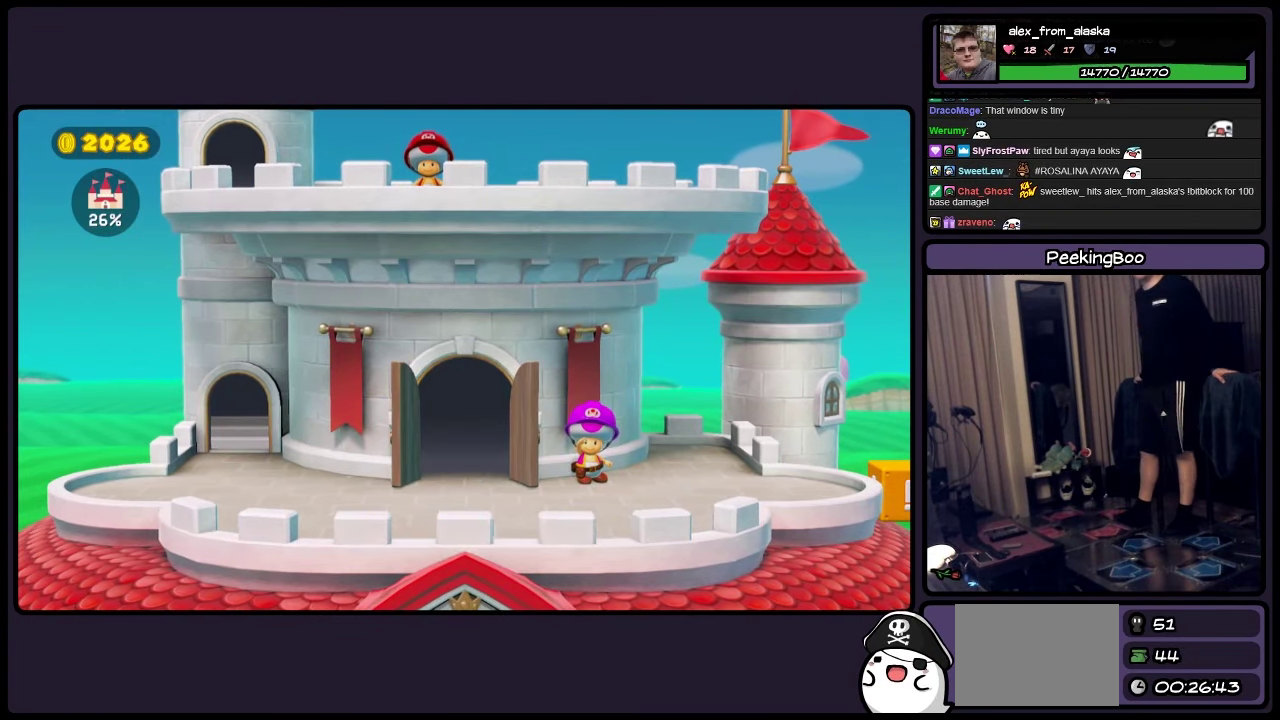
{"buttons": [], "events": []}
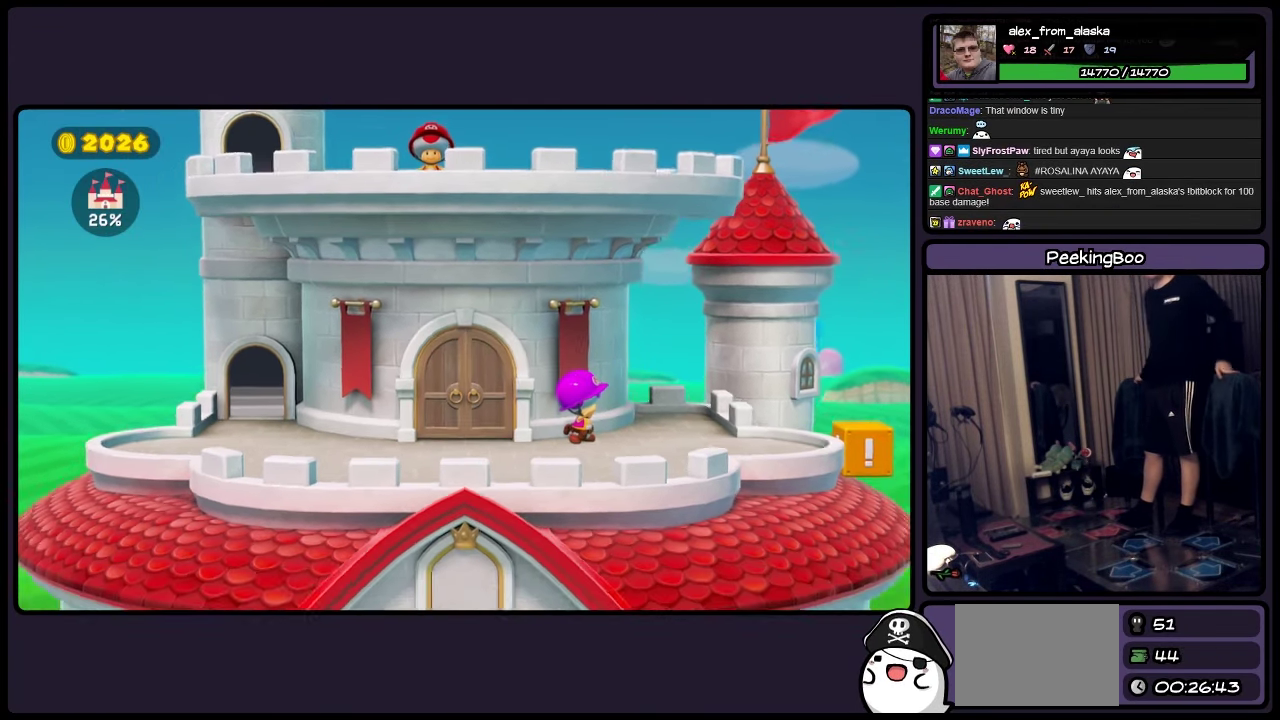
{"buttons": [], "events": []}
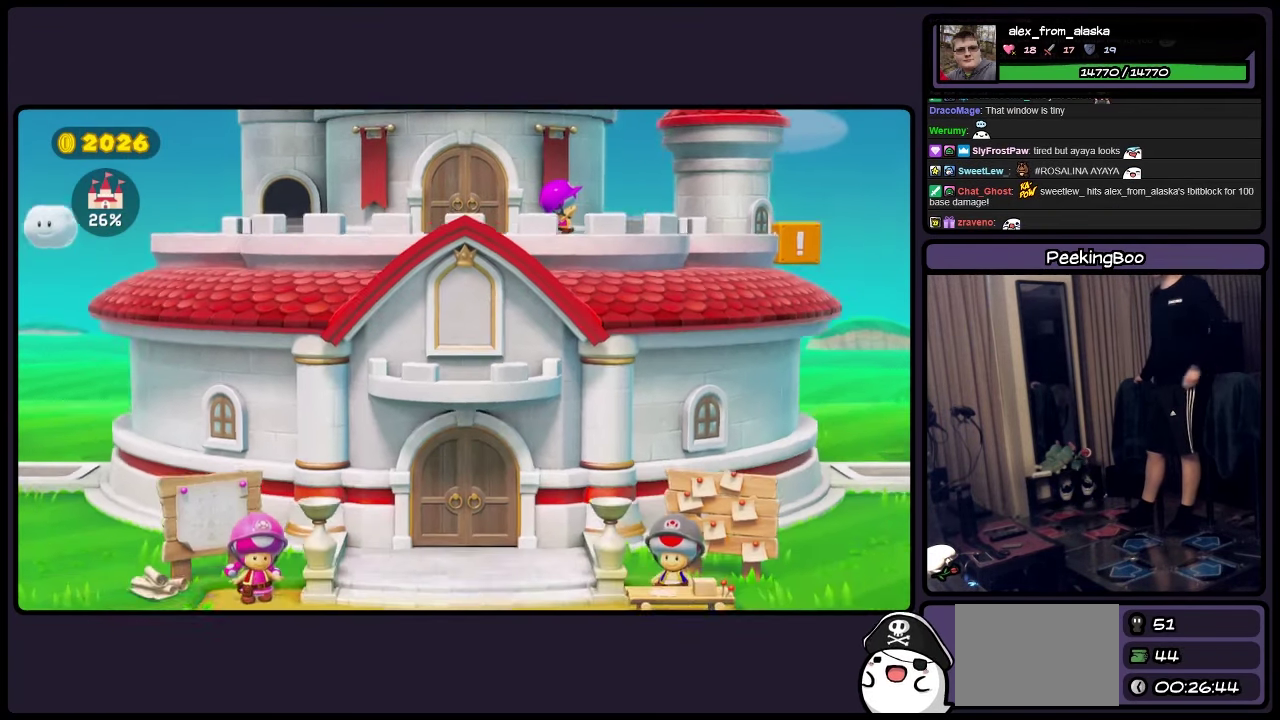
{"buttons": [], "events": []}
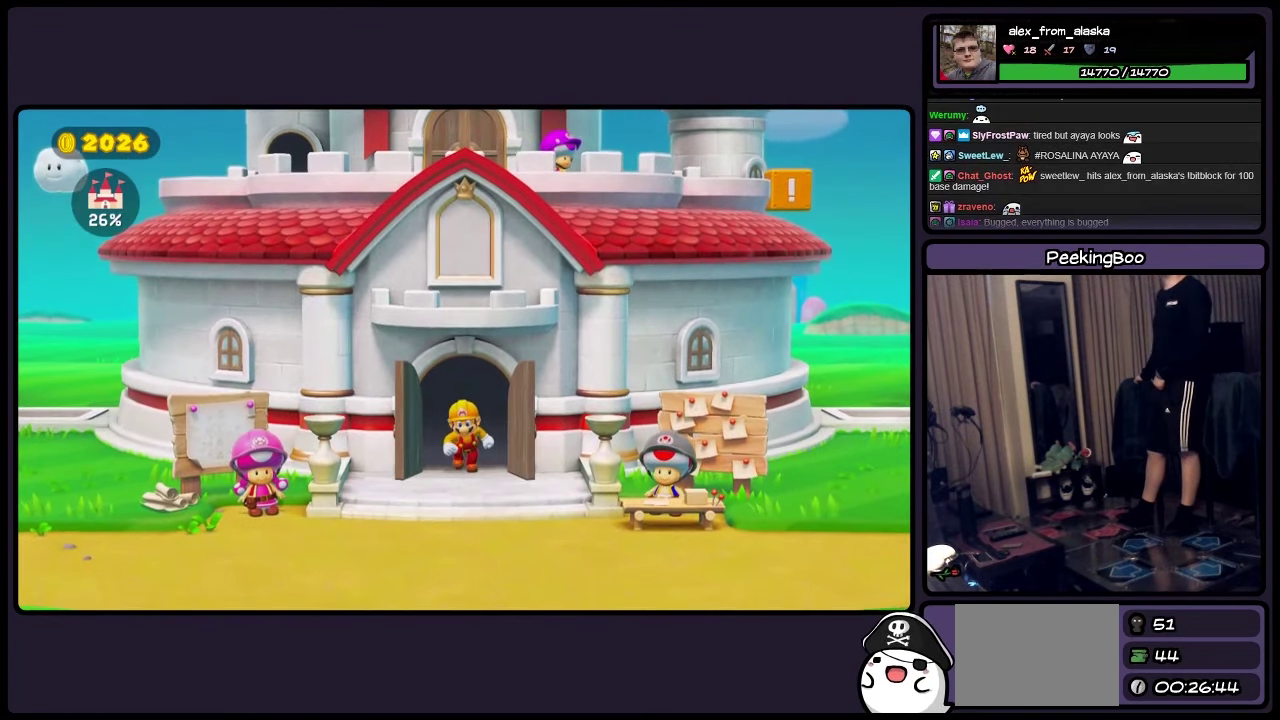
{"buttons": [], "events": []}
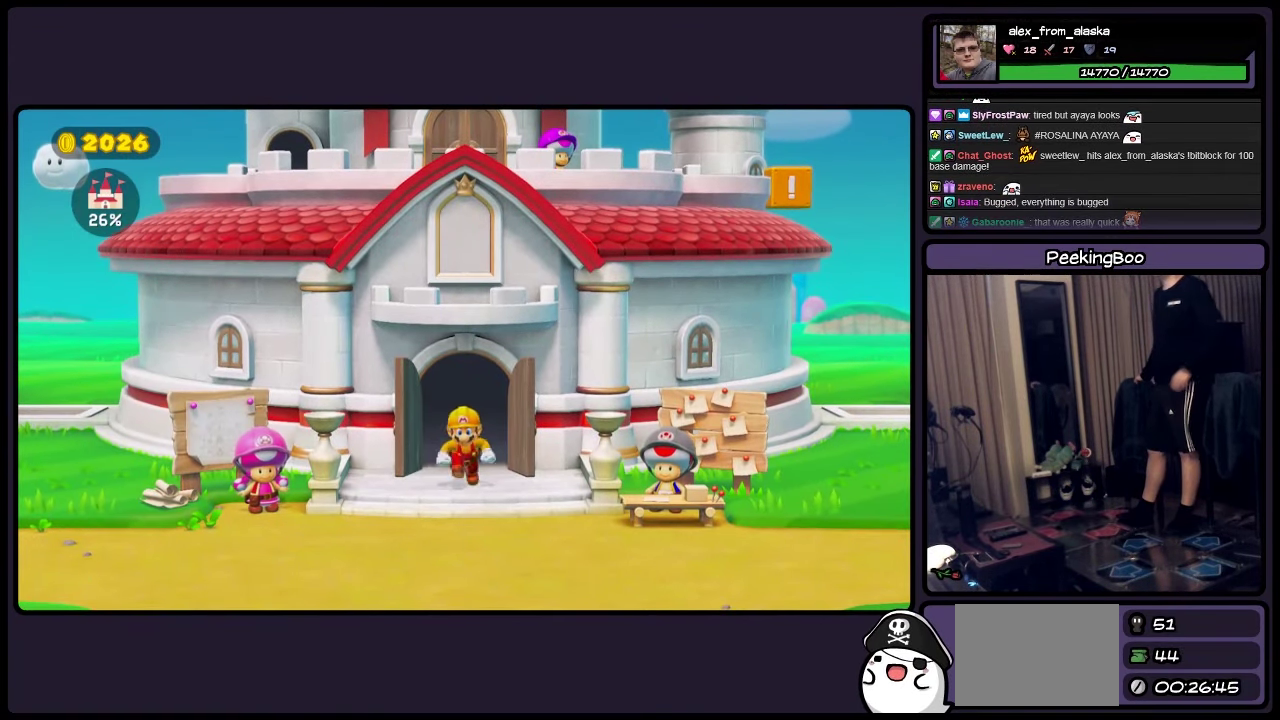
{"buttons": [], "events": []}
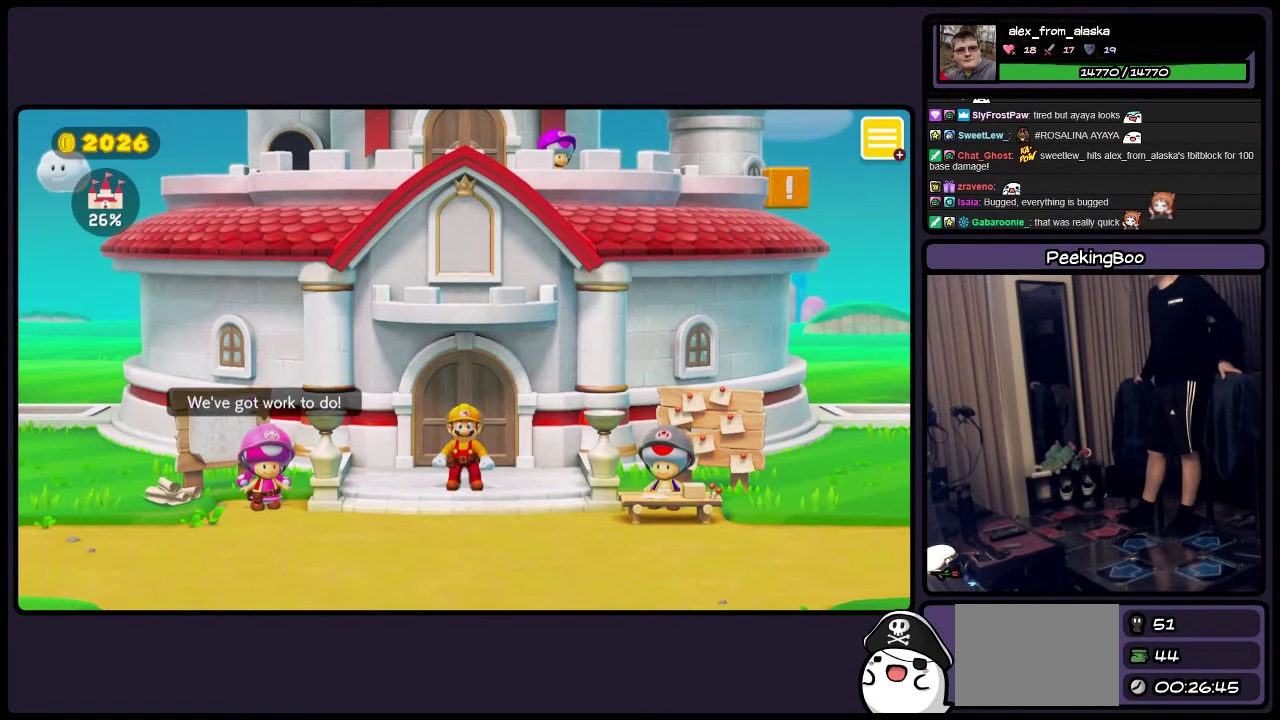
{"buttons": [], "events": []}
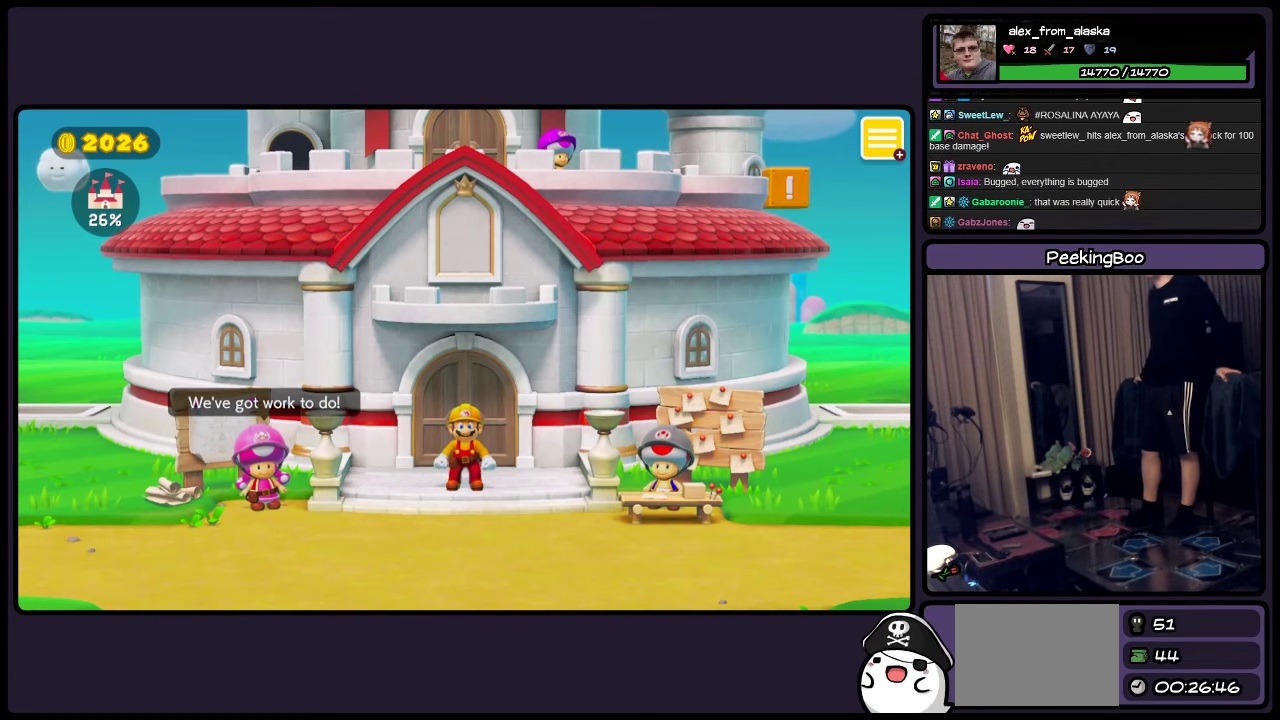
{"buttons": [], "events": []}
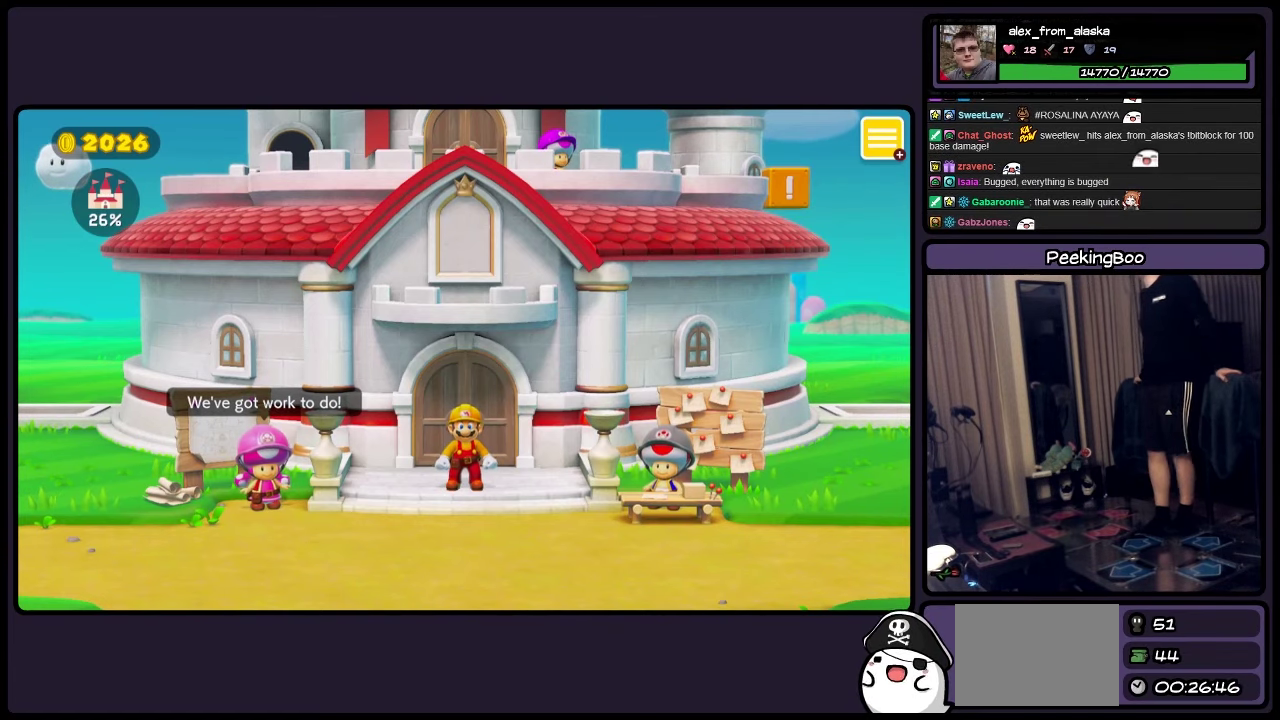
{"buttons": [], "events": []}
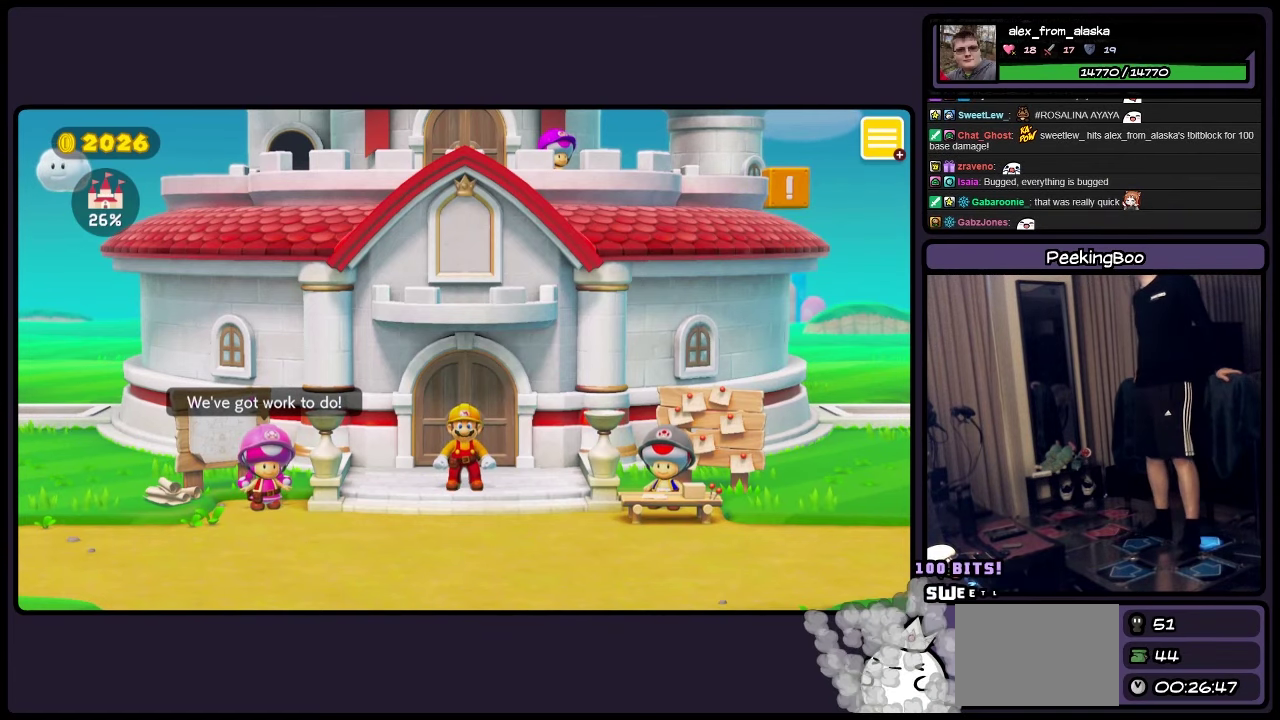
{"buttons": [], "events": [[83, "DPAD_DOWN", "down"], [83, "DPAD_LEFT", "down"], [466, "DPAD_DOWN", "up"], [466, "DPAD_LEFT", "up"]]}
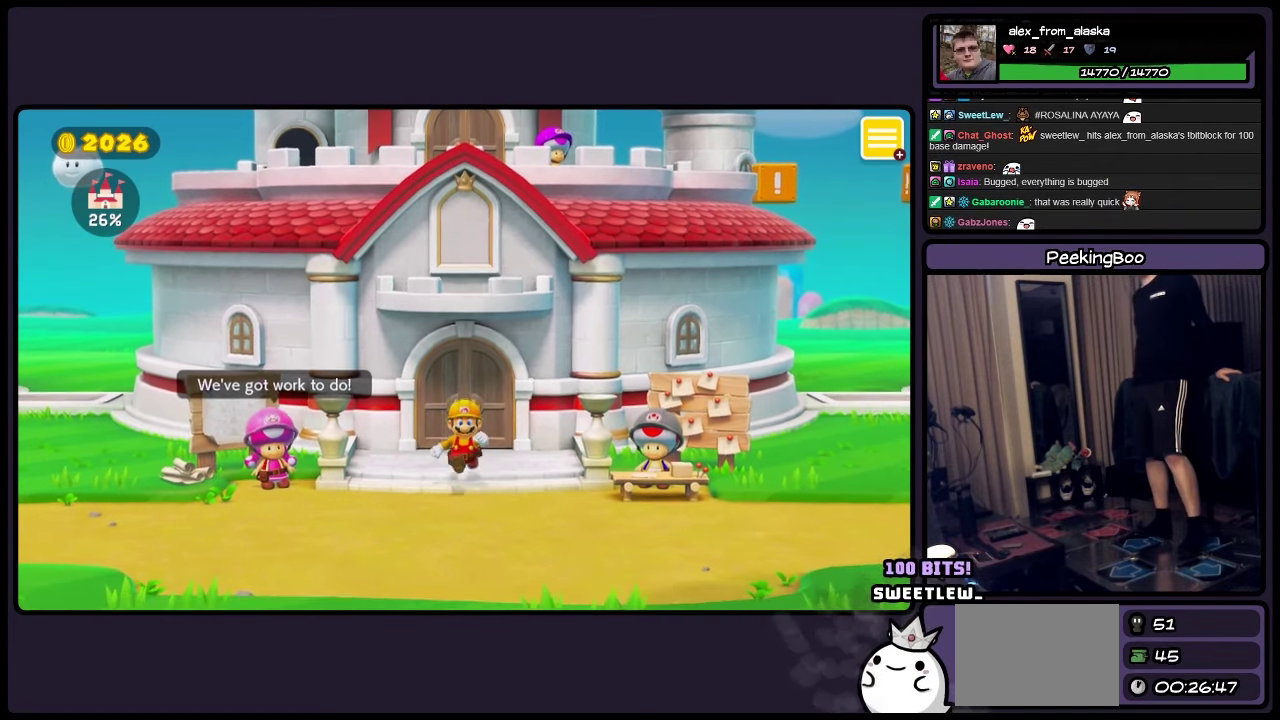
{"buttons": ["DPAD_LEFT"], "events": [[333, "DPAD_LEFT", "down"]]}
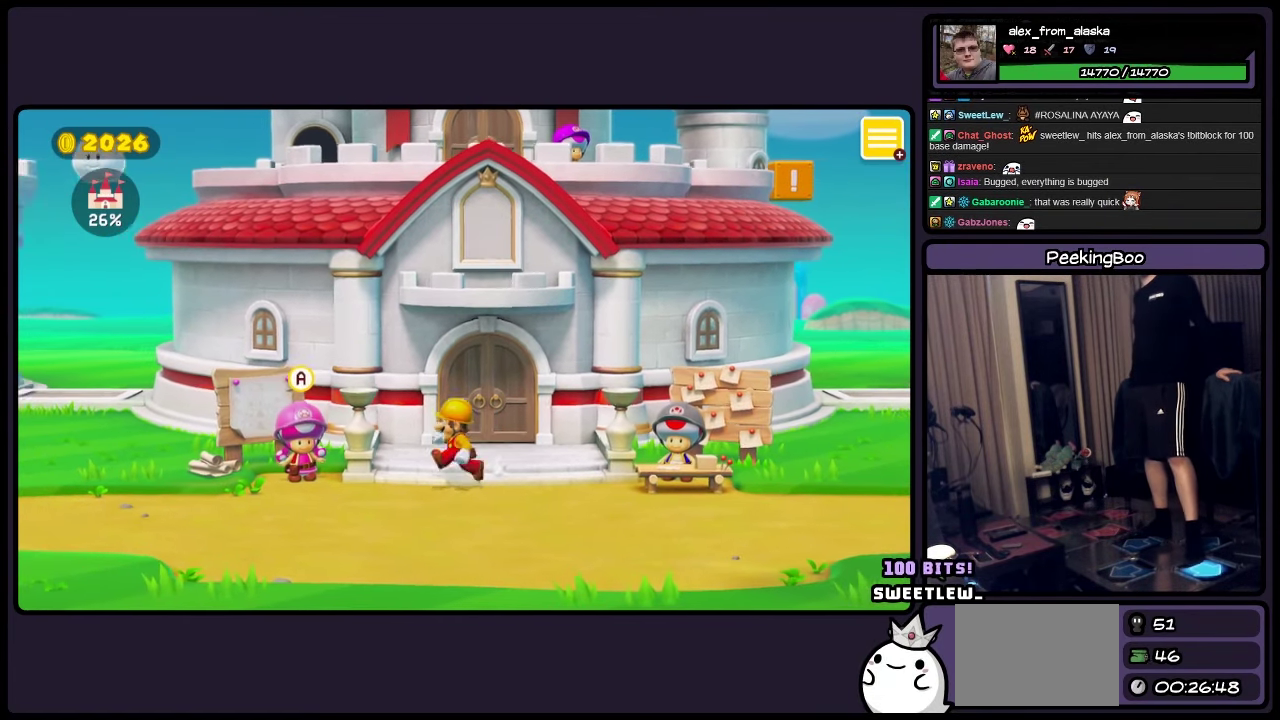
{"buttons": [], "events": [[83, "DPAD_LEFT", "up"]]}
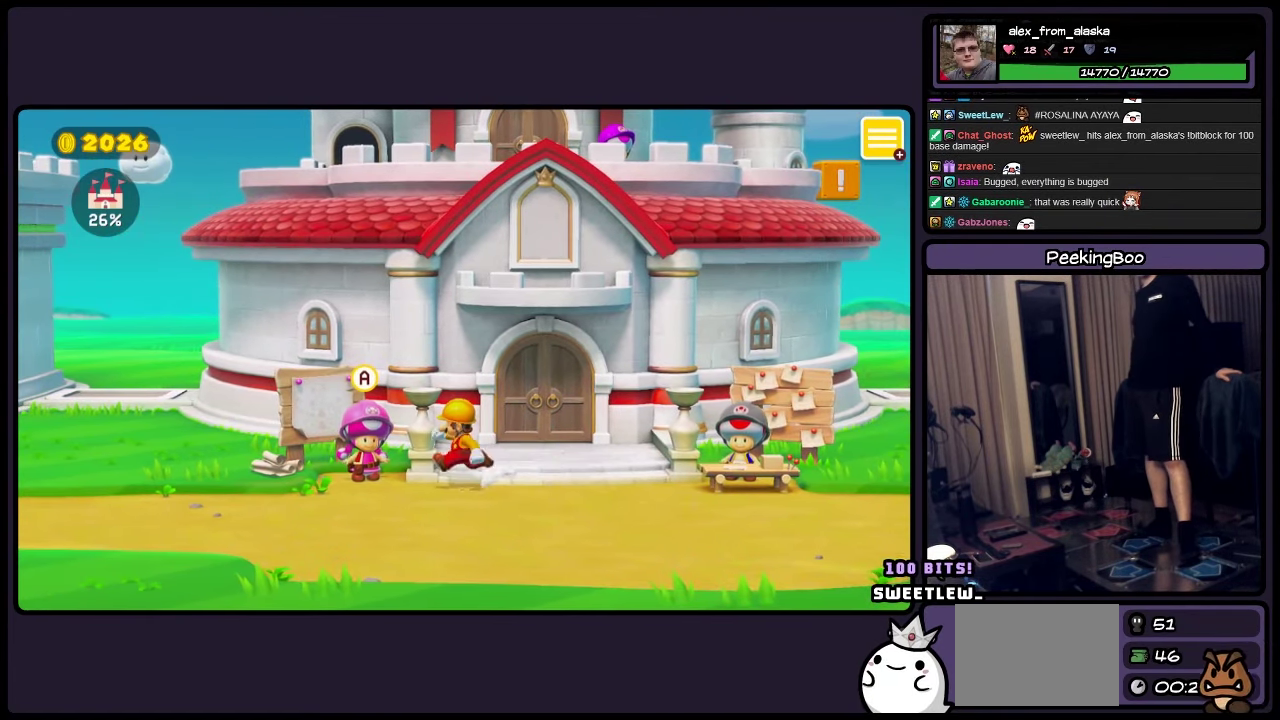
{"buttons": [], "events": []}
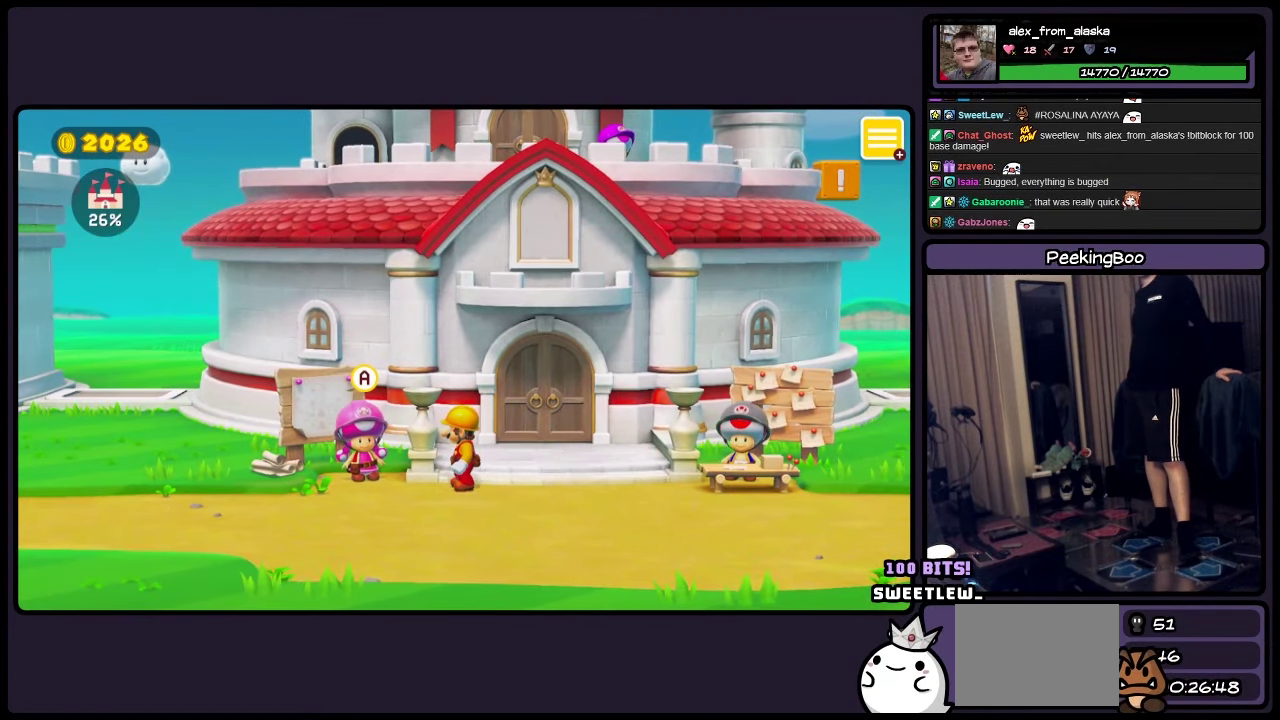
{"buttons": ["Y", "L1", "L2", "DPAD_RIGHT"], "events": [[83, "R2", "down"], [166, "A", "down"], [300, "R2", "up"], [300, "Y", "down"], [416, "DPAD_RIGHT", "down"], [466, "A", "up"], [466, "L1", "down"], [466, "L2", "down"]]}
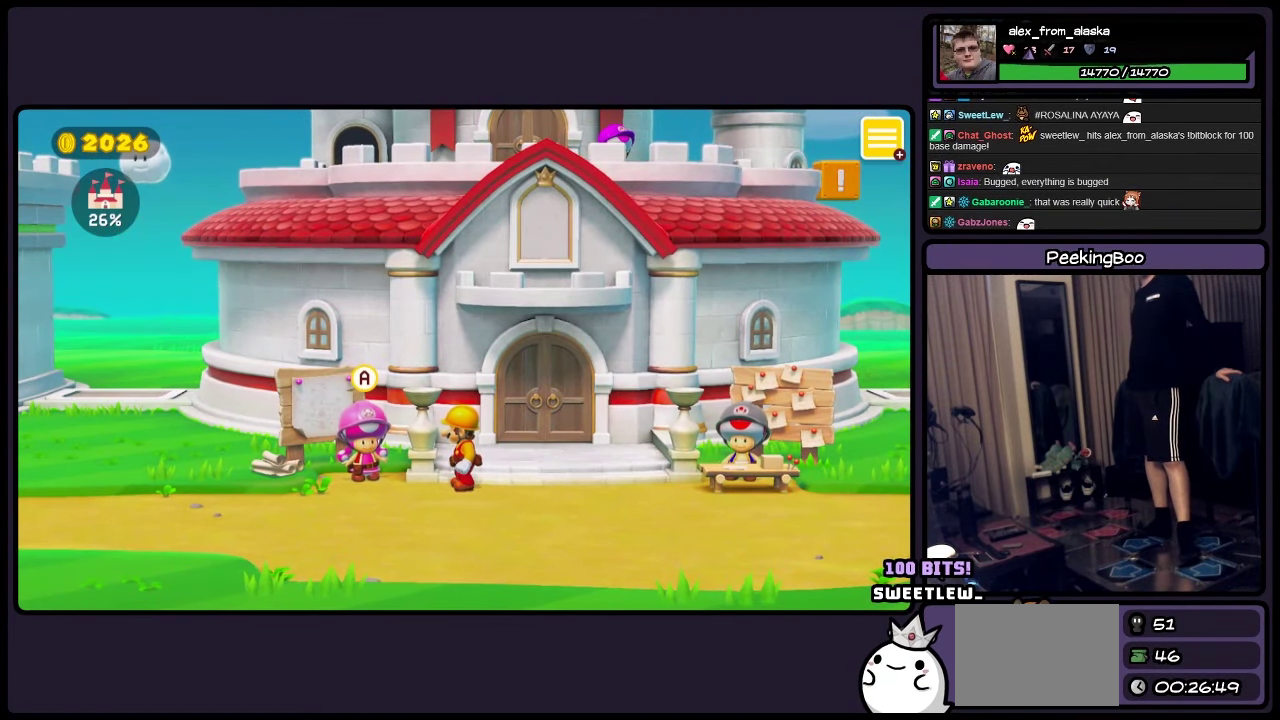
{"buttons": [], "events": [[50, "DPAD_RIGHT", "up"], [50, "START", "down"], [50, "Y", "up"], [83, "L1", "up"], [216, "L2", "up"], [216, "START", "up"]]}
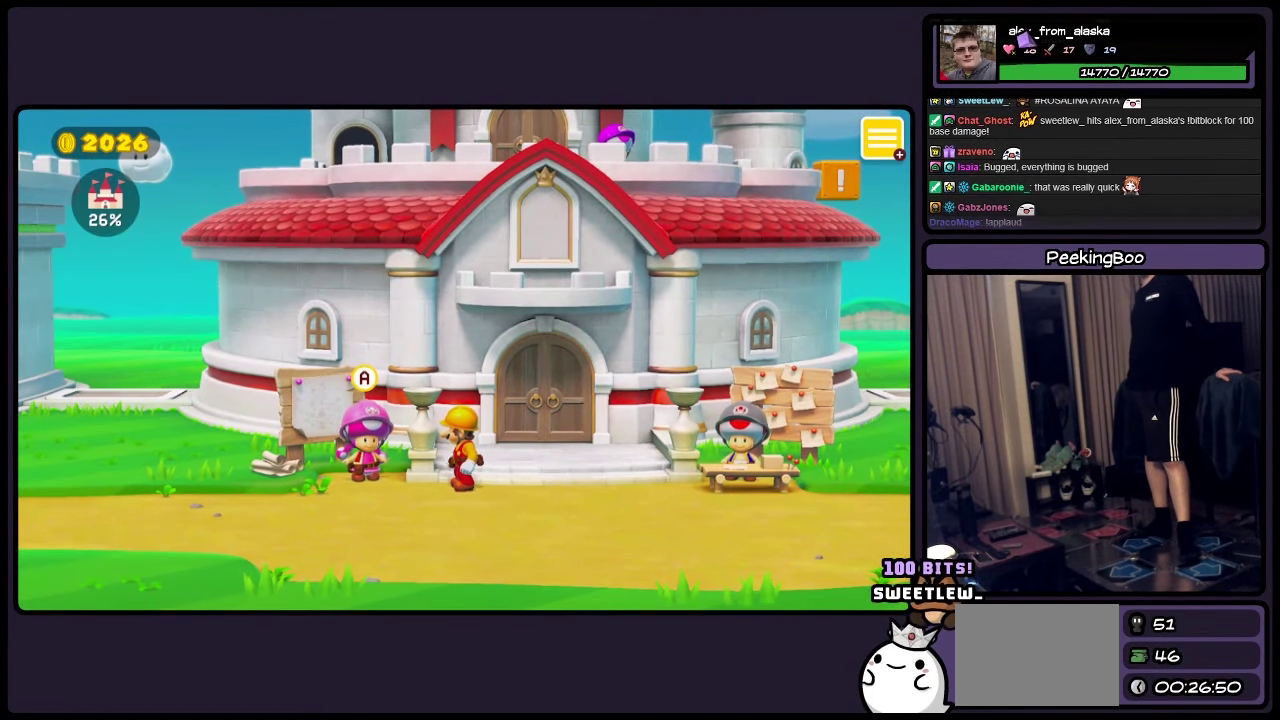
{"buttons": [], "events": []}
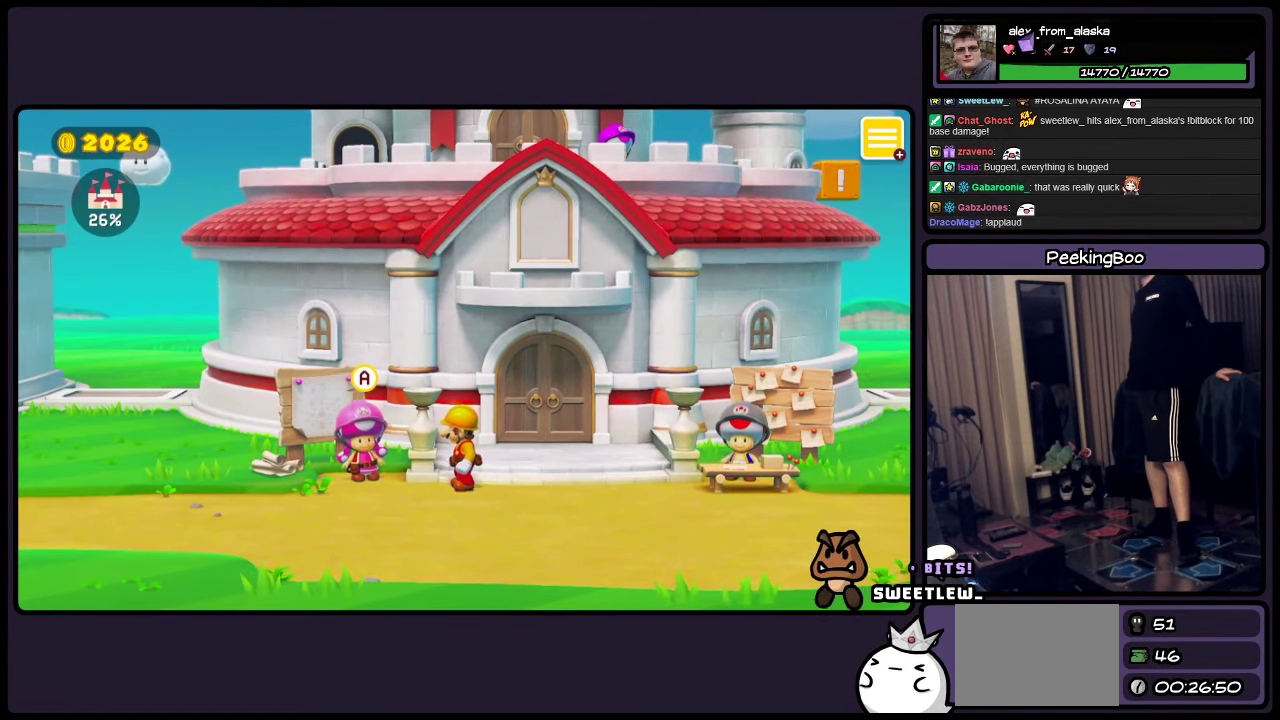
{"buttons": [], "events": []}
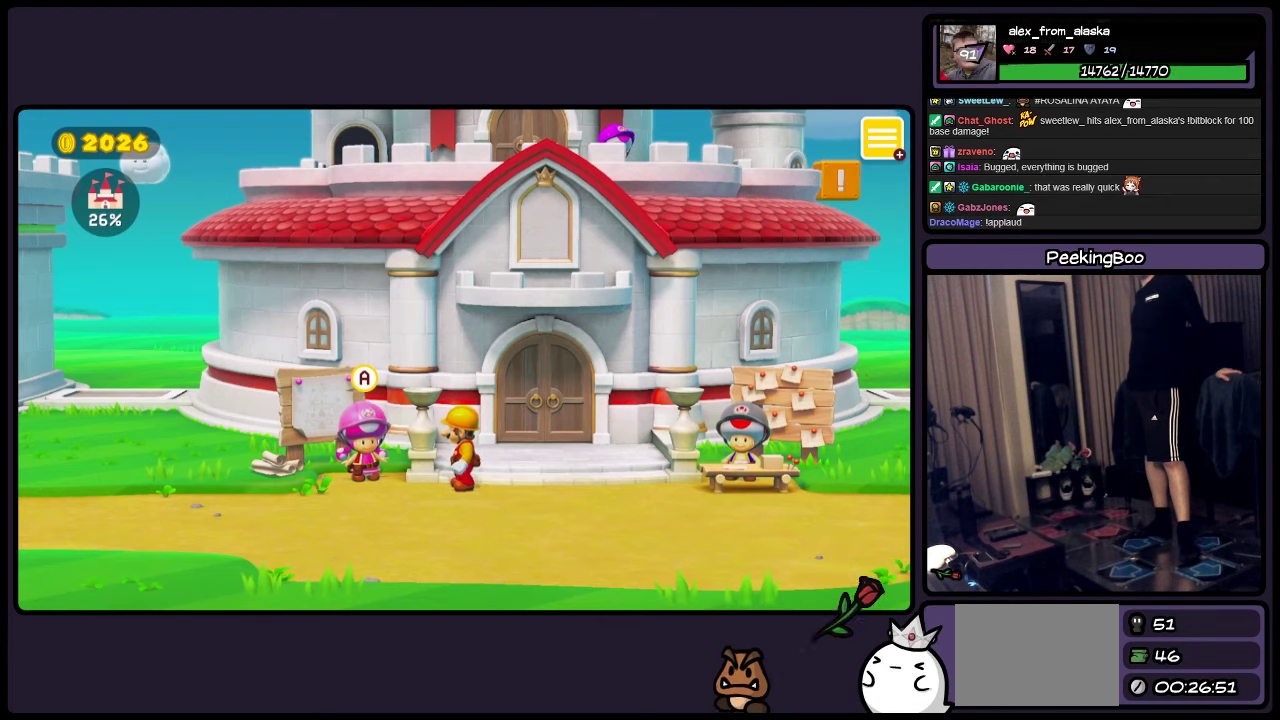
{"buttons": [], "events": []}
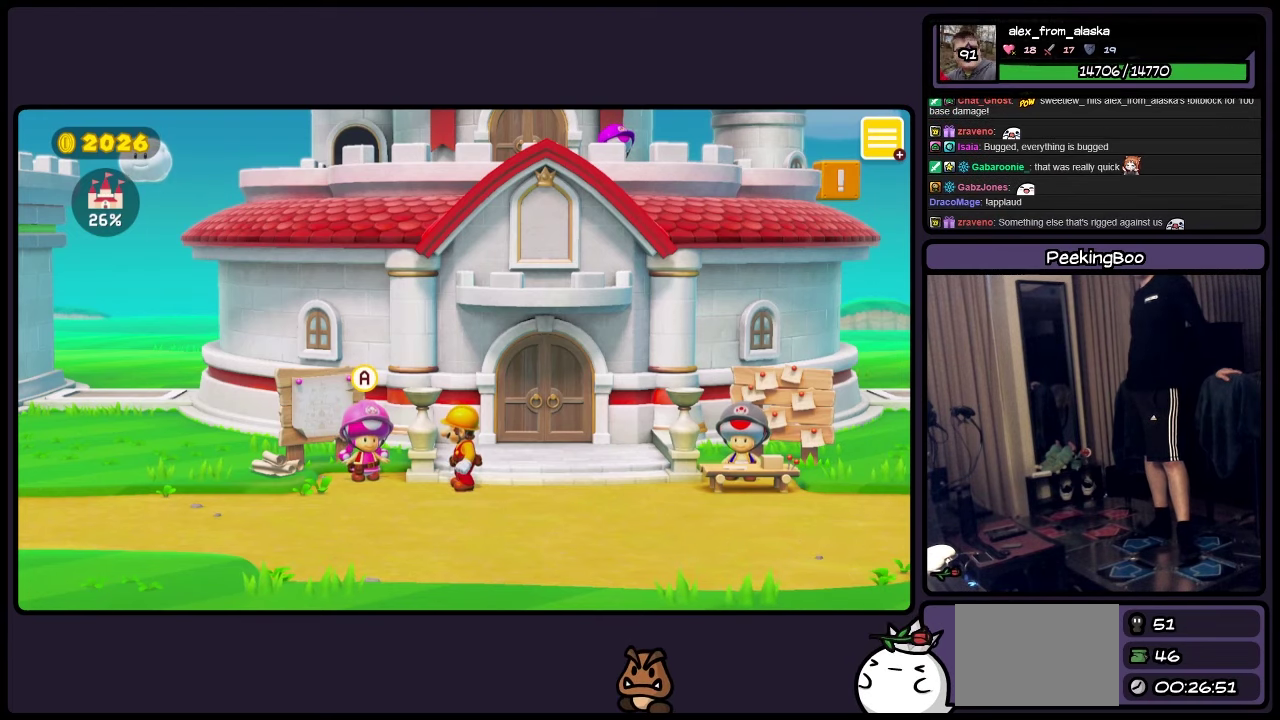
{"buttons": [], "events": []}
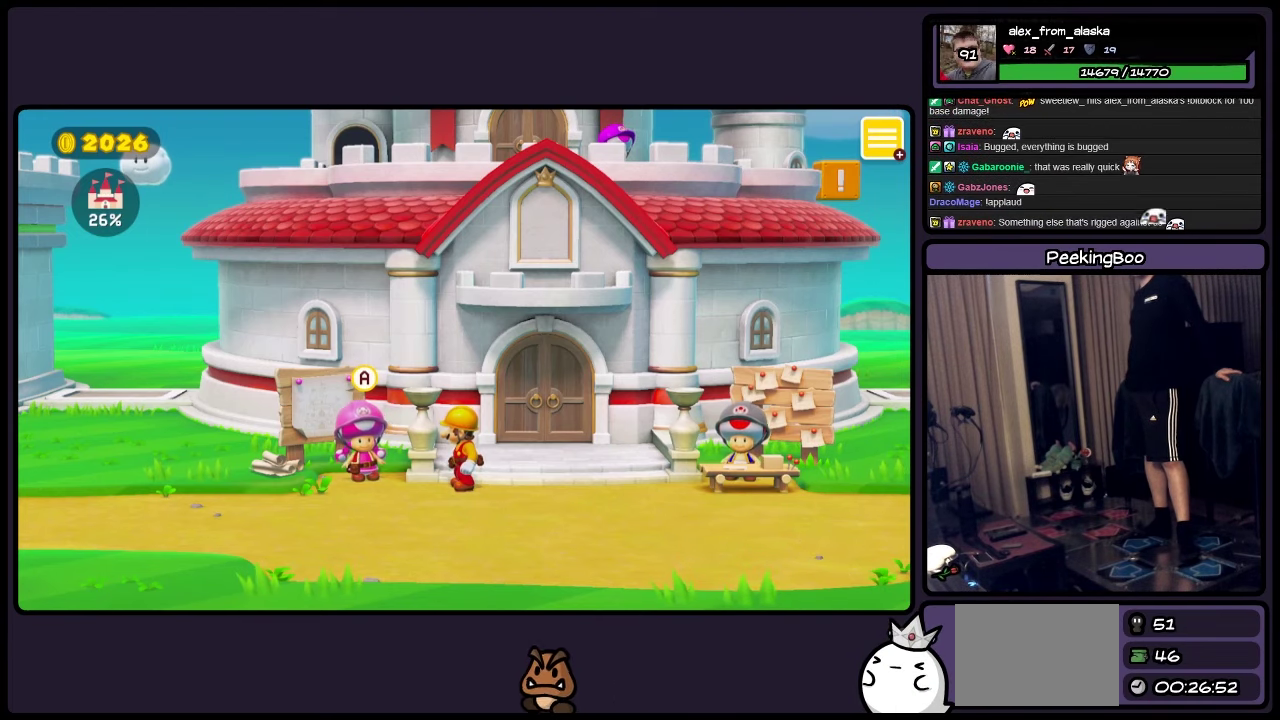
{"buttons": [], "events": []}